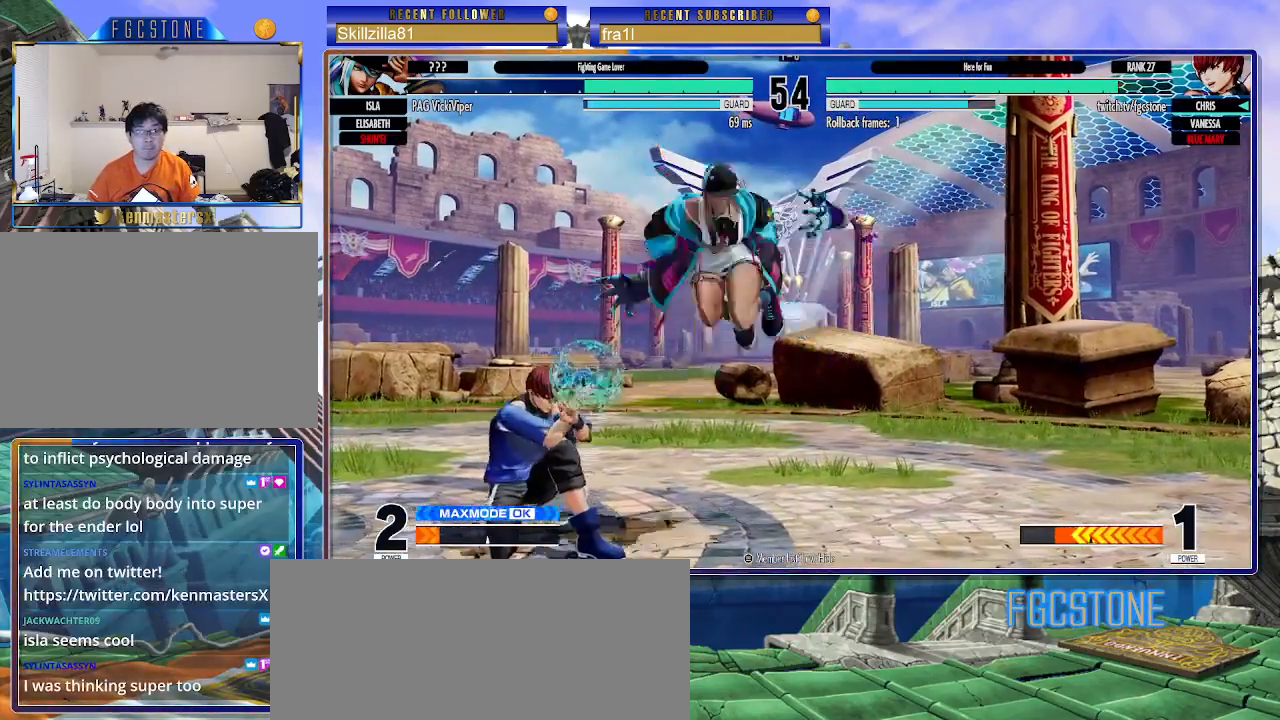
Gameplay with a controller (arcade stick); each line is a JSON object with the inputs held at the frame after it. "events" lists button and stick changes between this image and that frame as [ms after this image, input, new state], when the widget could be followed in between. Not read: L3 R3.
{"buttons": [], "left_stick": "left", "events": [[150, "left_stick", "up-right"], [483, "left_stick", "left"]]}
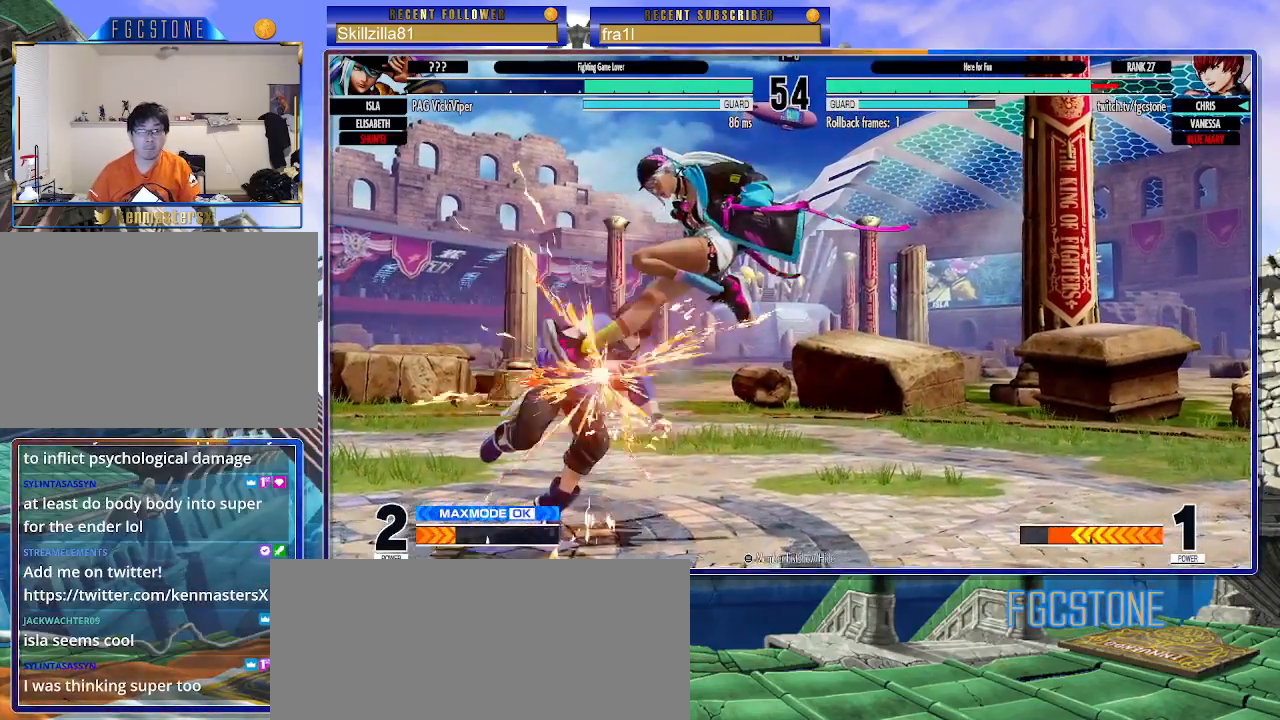
{"buttons": ["CROSS", "SQUARE"], "left_stick": "left", "events": [[233, "CROSS", "down"], [233, "SQUARE", "down"], [350, "CROSS", "up"], [367, "SQUARE", "up"], [400, "CROSS", "down"], [400, "SQUARE", "down"]]}
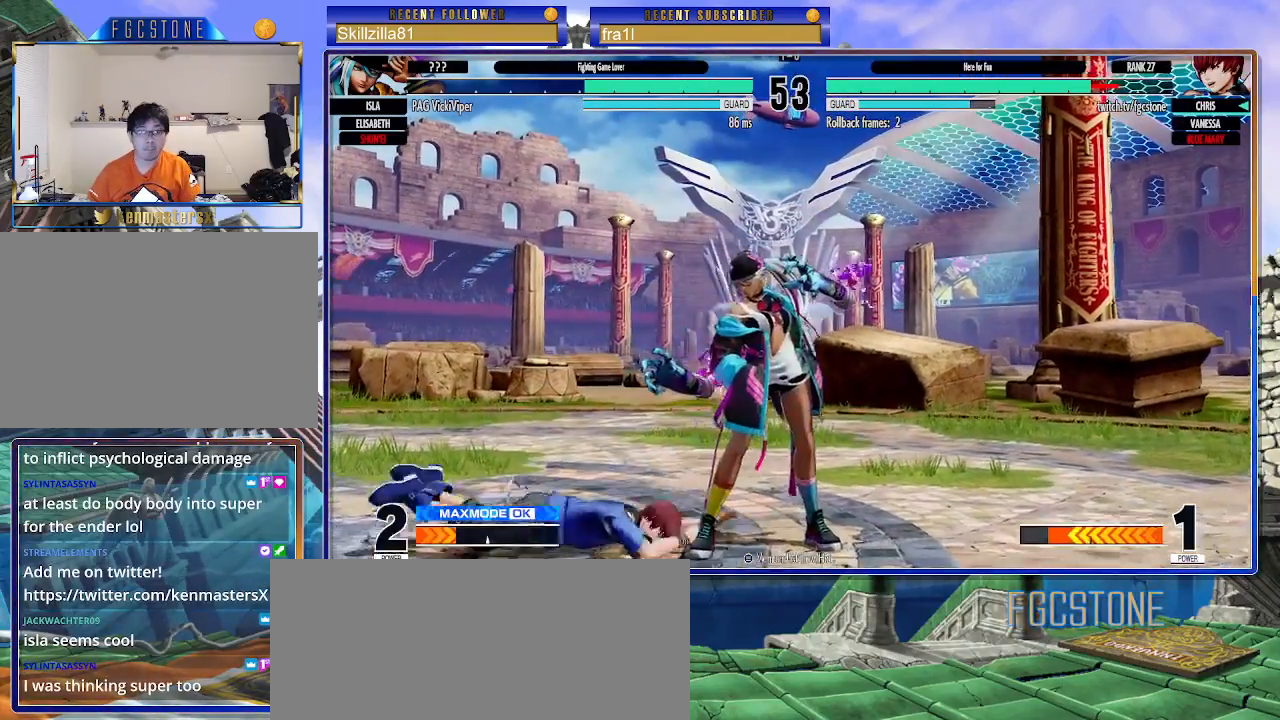
{"buttons": [], "left_stick": "left", "events": [[17, "CROSS", "up"], [17, "SQUARE", "up"]]}
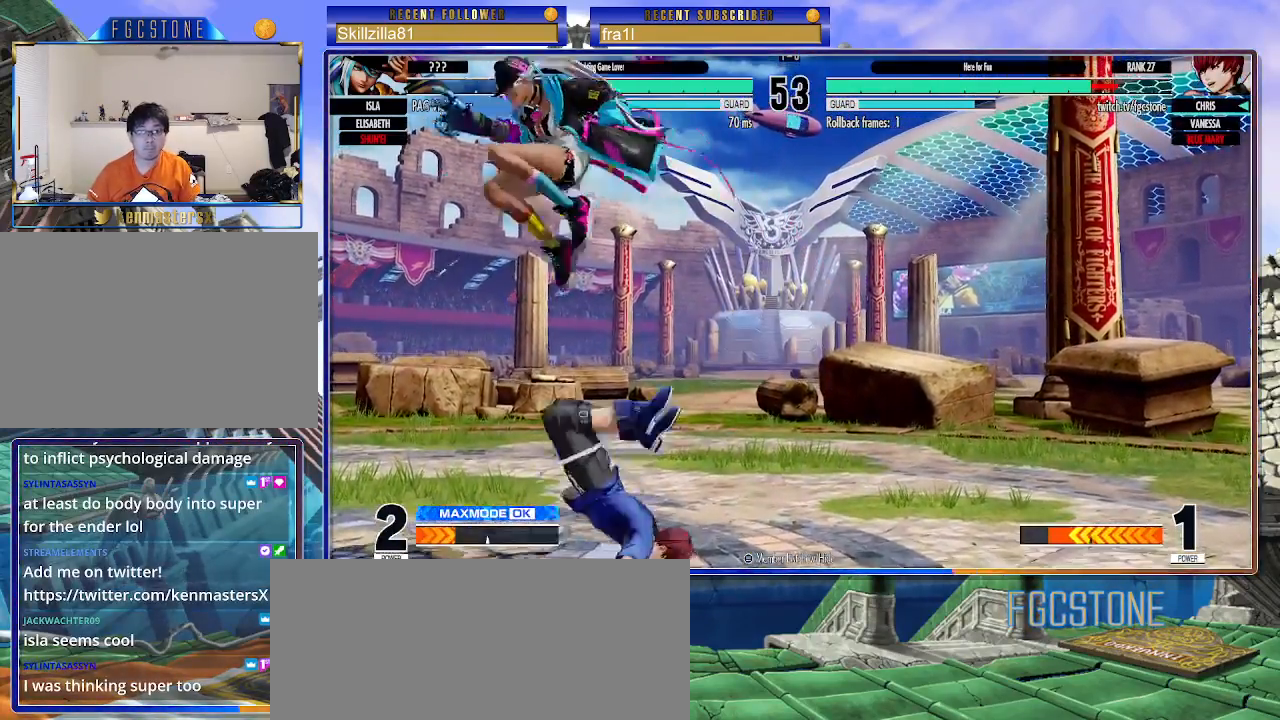
{"buttons": [], "left_stick": "center", "events": [[100, "CROSS", "down"], [100, "SQUARE", "down"], [217, "CROSS", "up"], [217, "SQUARE", "up"], [250, "CROSS", "down"], [250, "SQUARE", "down"], [350, "CROSS", "up"], [350, "SQUARE", "up"], [450, "left_stick", "center"]]}
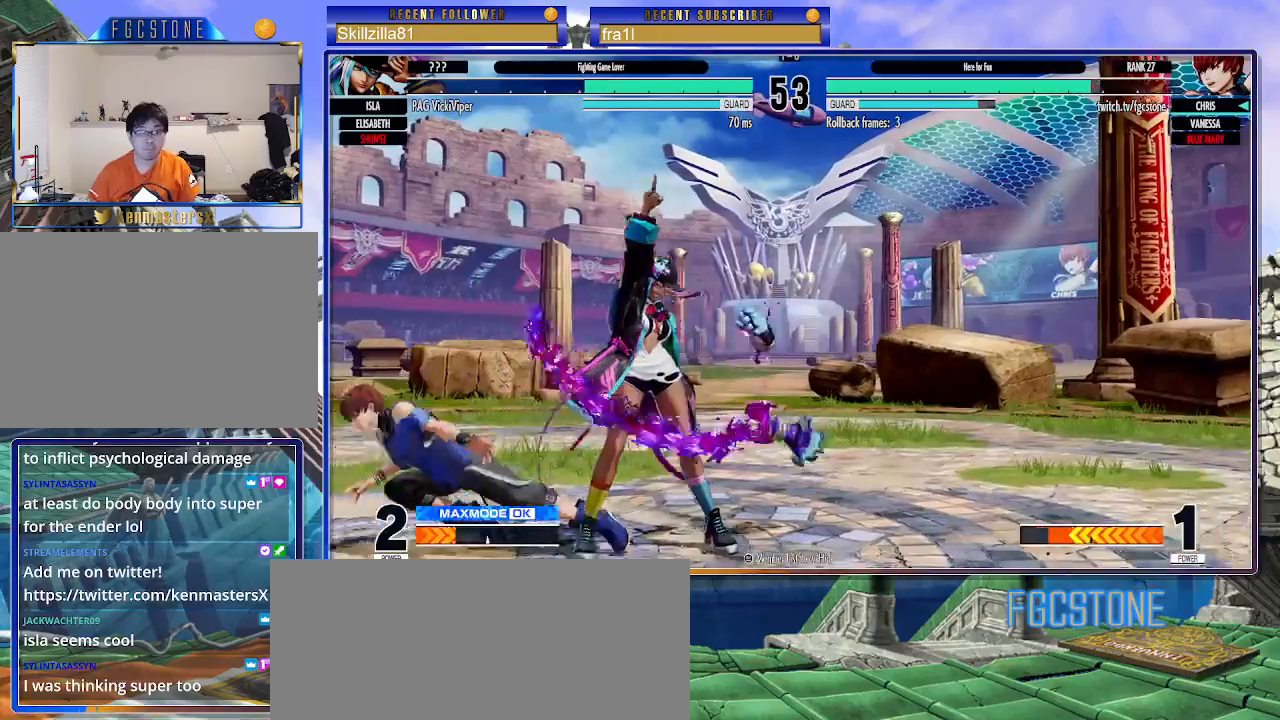
{"buttons": [], "left_stick": "center", "events": [[33, "left_stick", "right"], [100, "left_stick", "down"], [217, "CROSS", "down"], [217, "left_stick", "right"], [267, "CROSS", "up"], [283, "left_stick", "center"]]}
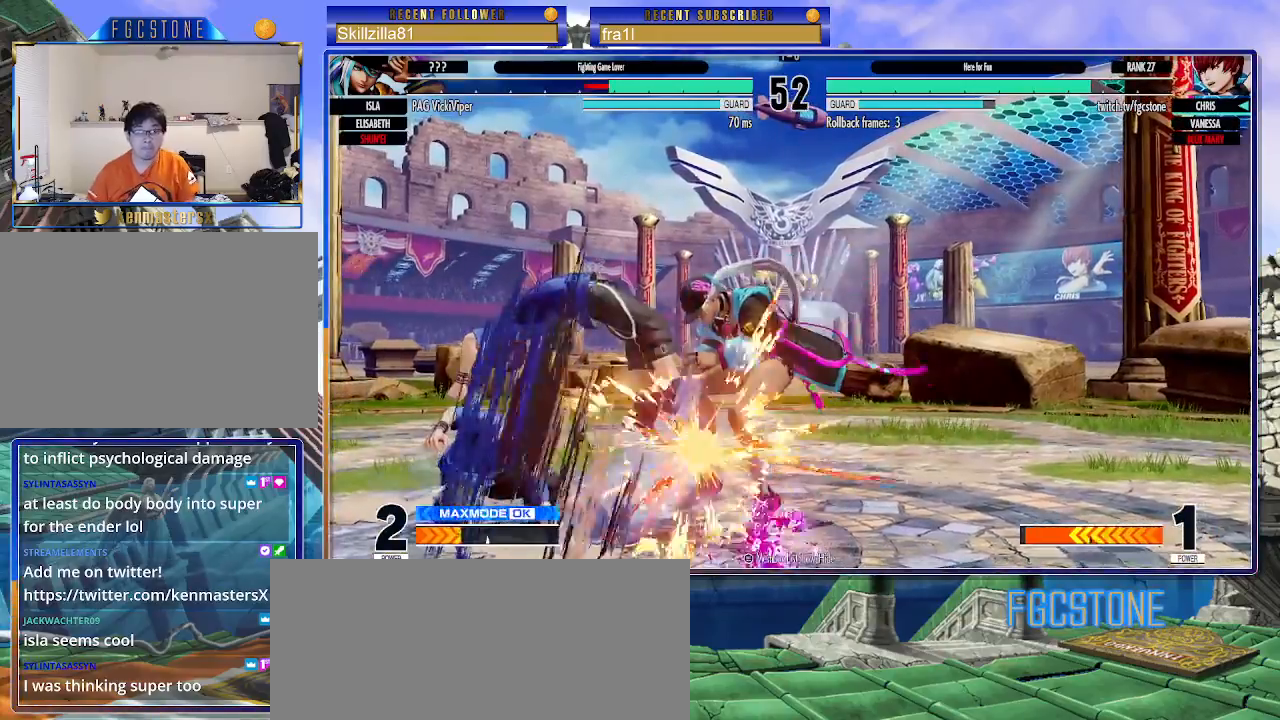
{"buttons": [], "left_stick": "center", "events": []}
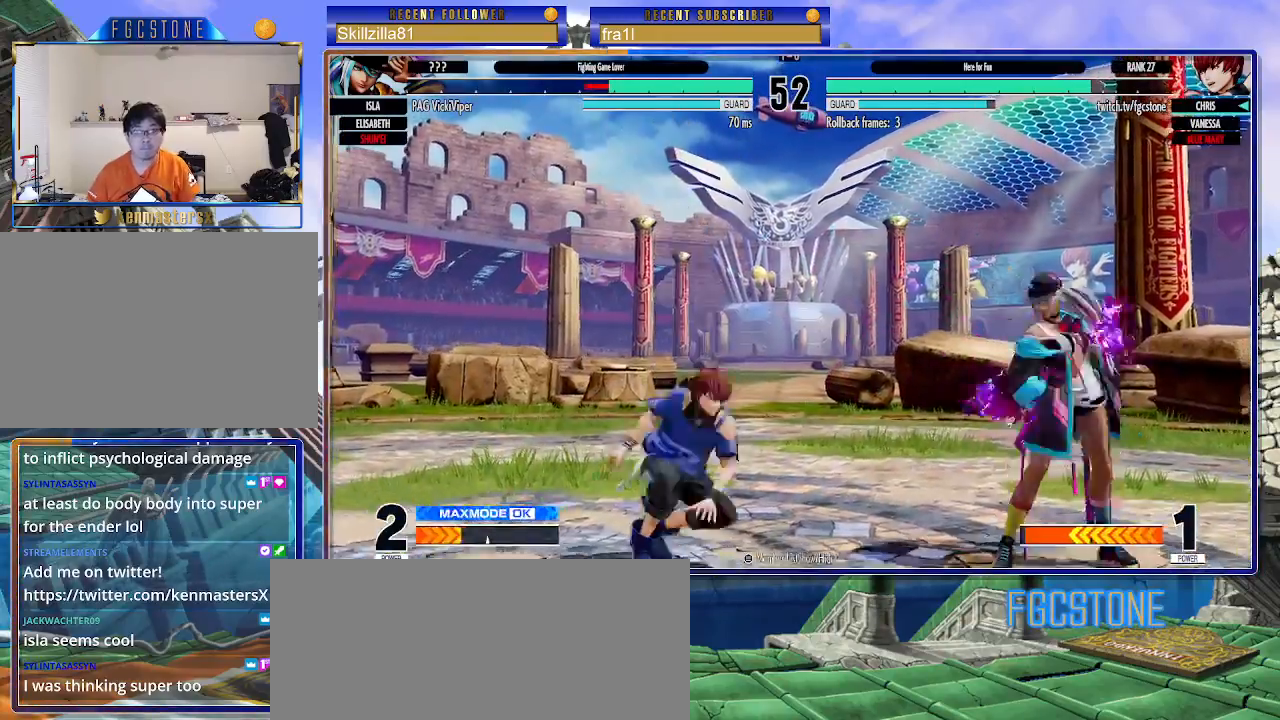
{"buttons": [], "left_stick": "up-right", "events": [[150, "left_stick", "right"], [200, "left_stick", "center"], [283, "left_stick", "right"], [433, "left_stick", "up-right"]]}
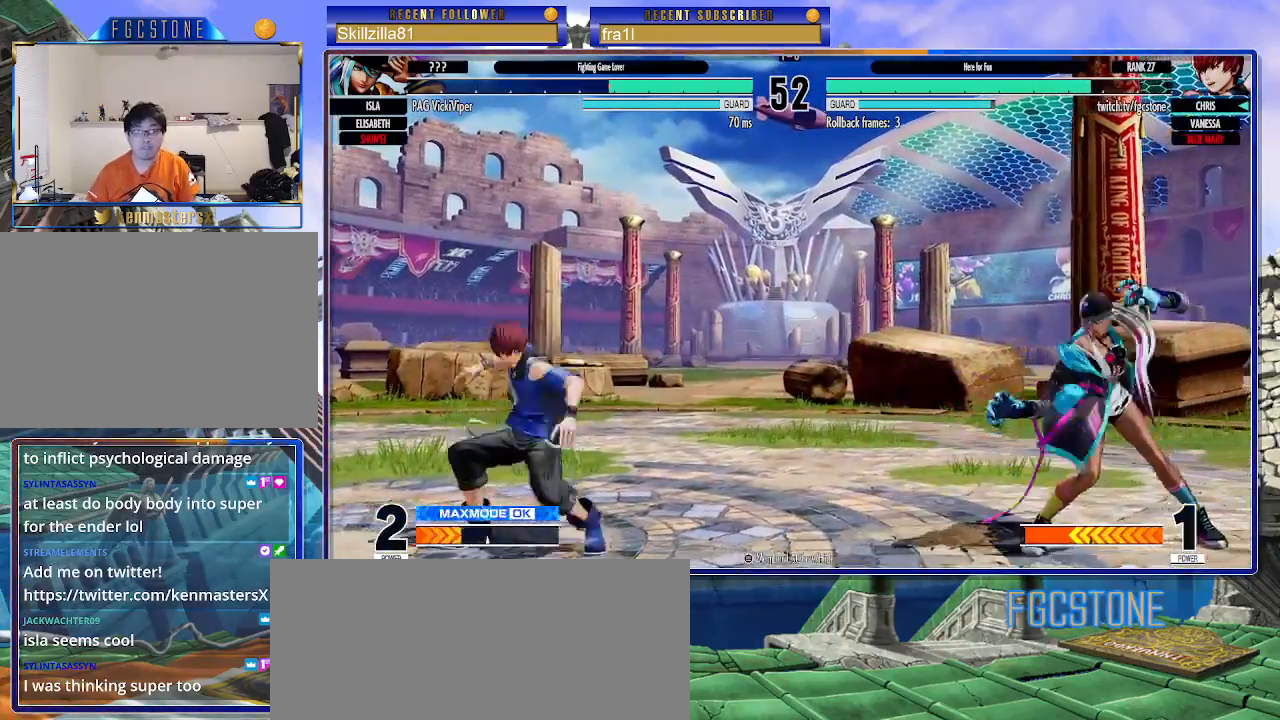
{"buttons": [], "left_stick": "left", "events": [[67, "CIRCLE", "down"], [67, "TRIANGLE", "down"], [167, "CIRCLE", "up"], [183, "TRIANGLE", "up"], [233, "left_stick", "center"], [333, "left_stick", "left"]]}
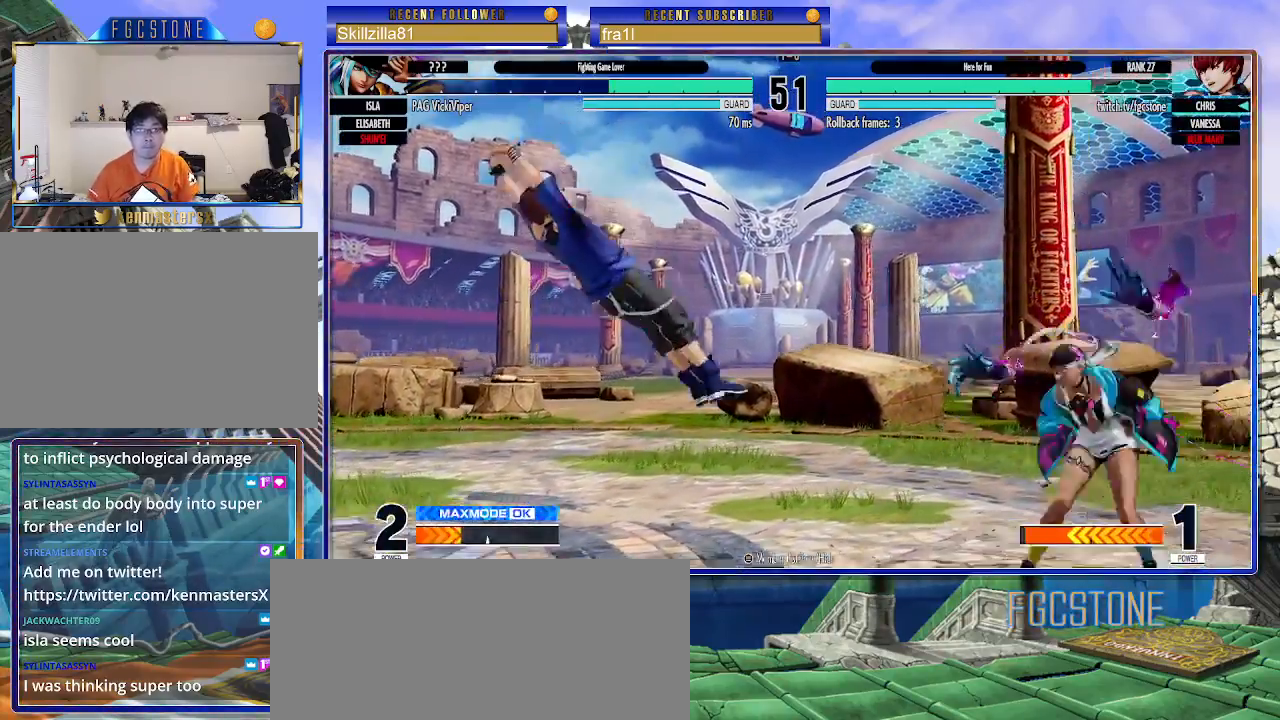
{"buttons": [], "left_stick": "right", "events": [[100, "CROSS", "down"], [100, "SQUARE", "down"], [183, "CROSS", "up"], [183, "SQUARE", "up"], [500, "left_stick", "right"]]}
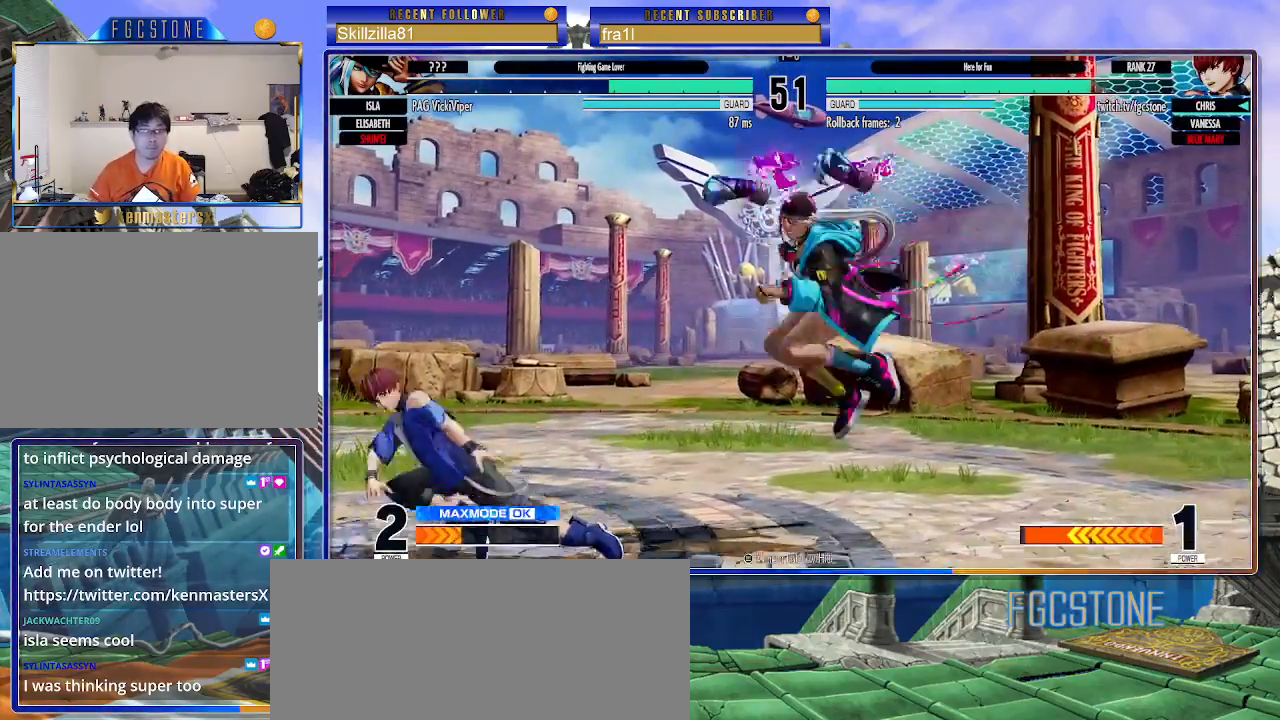
{"buttons": [], "left_stick": "left", "events": [[33, "left_stick", "up-right"], [417, "left_stick", "left"]]}
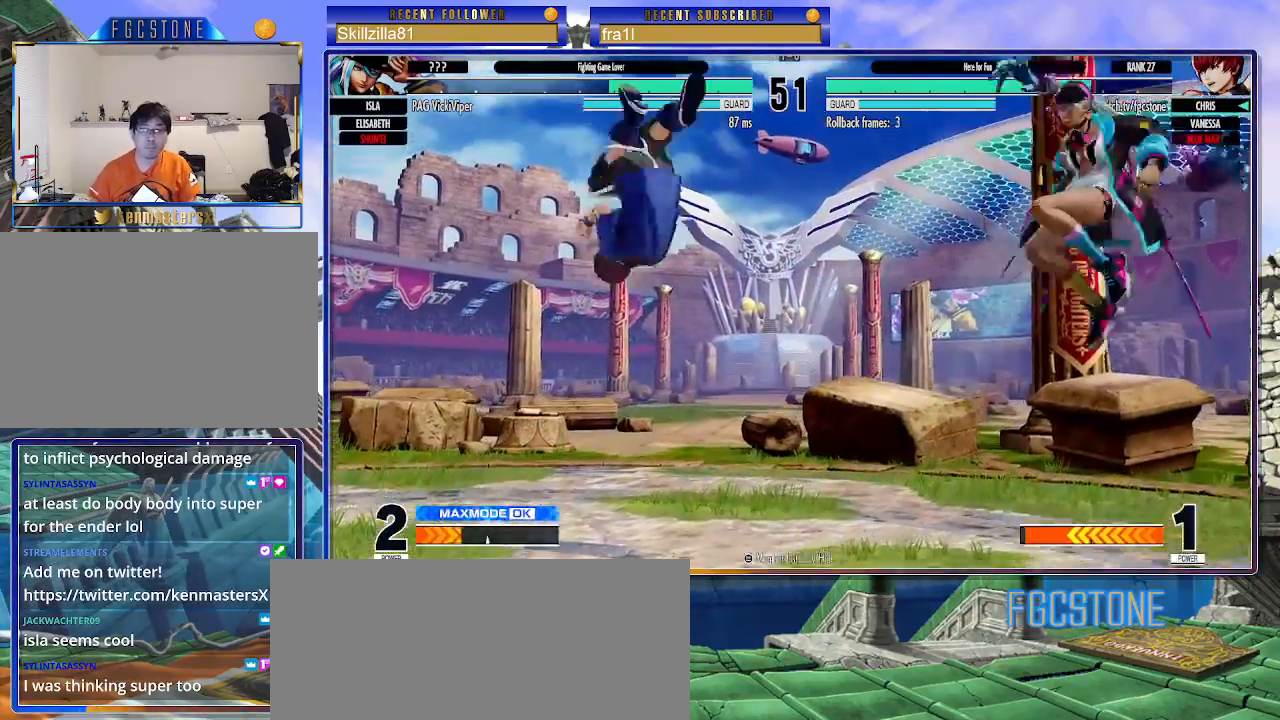
{"buttons": ["TRIANGLE"], "left_stick": "up-right", "events": [[50, "CIRCLE", "down"], [167, "CIRCLE", "up"], [167, "left_stick", "center"], [233, "left_stick", "right"], [283, "left_stick", "up-right"], [433, "CIRCLE", "down"], [433, "TRIANGLE", "down"], [500, "CIRCLE", "up"]]}
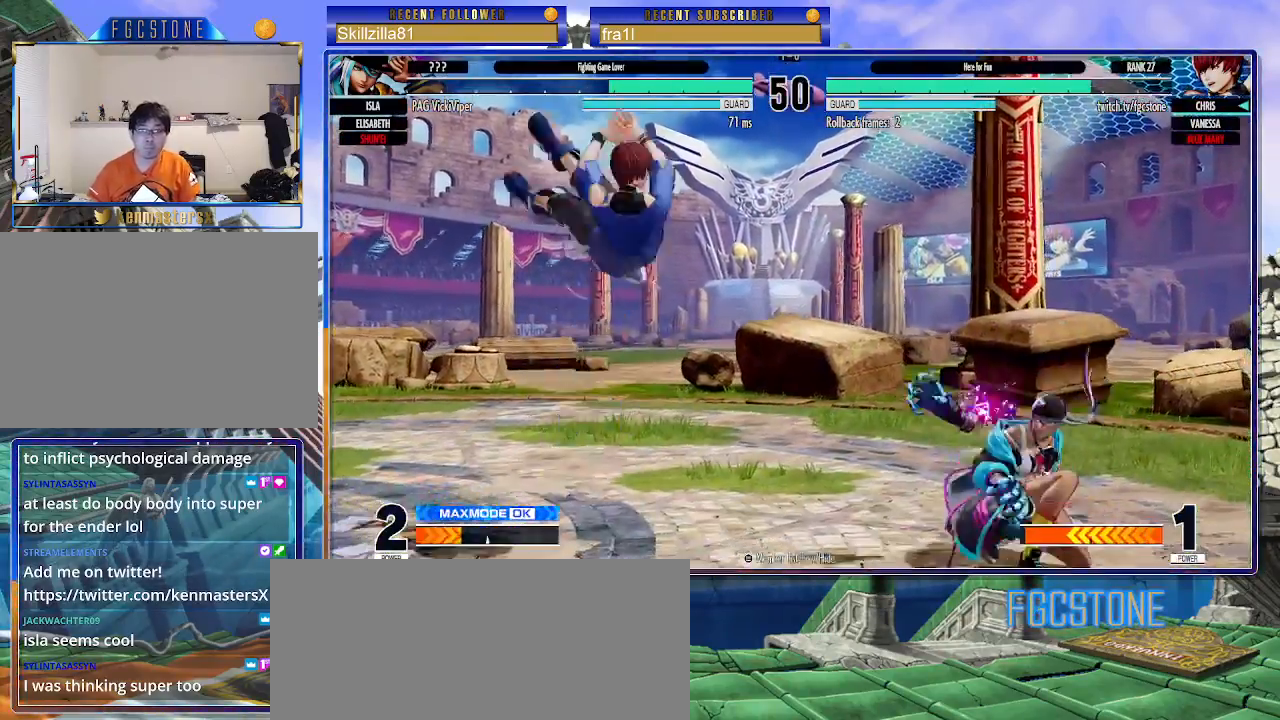
{"buttons": [], "left_stick": "left", "events": [[33, "TRIANGLE", "up"], [83, "left_stick", "left"]]}
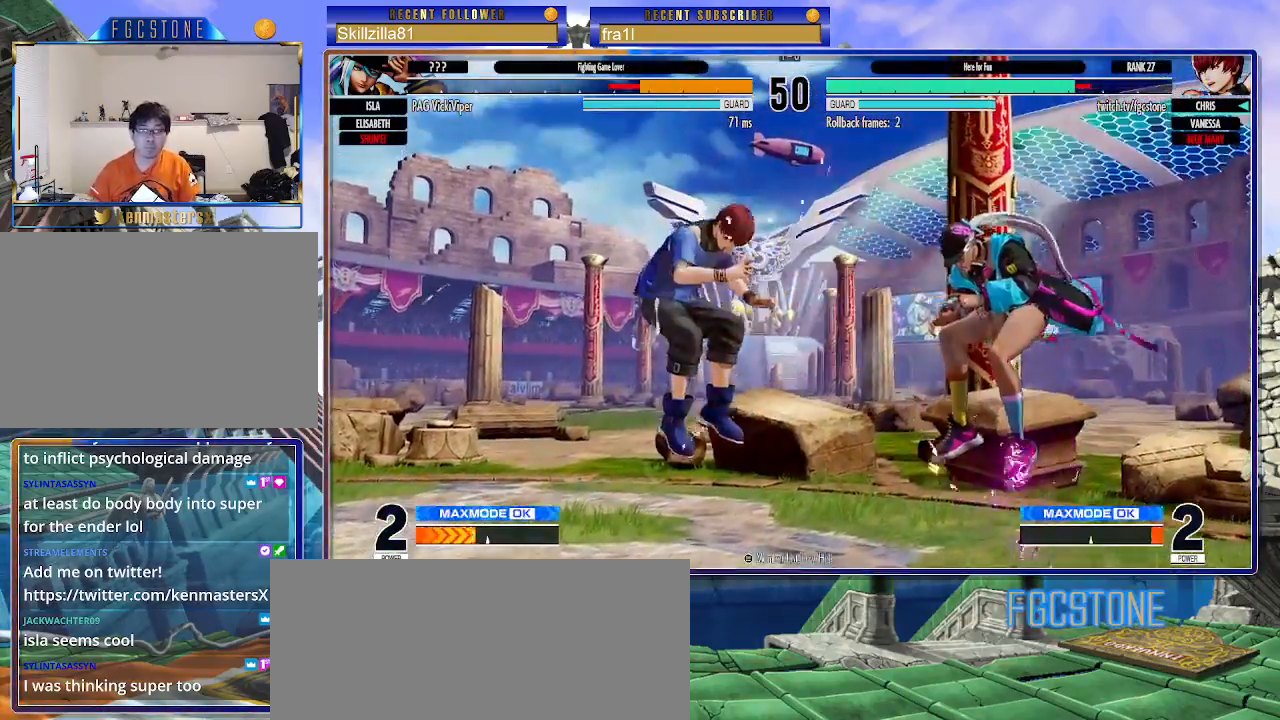
{"buttons": [], "left_stick": "right", "events": [[17, "left_stick", "center"], [183, "left_stick", "left"], [400, "left_stick", "center"], [467, "left_stick", "right"]]}
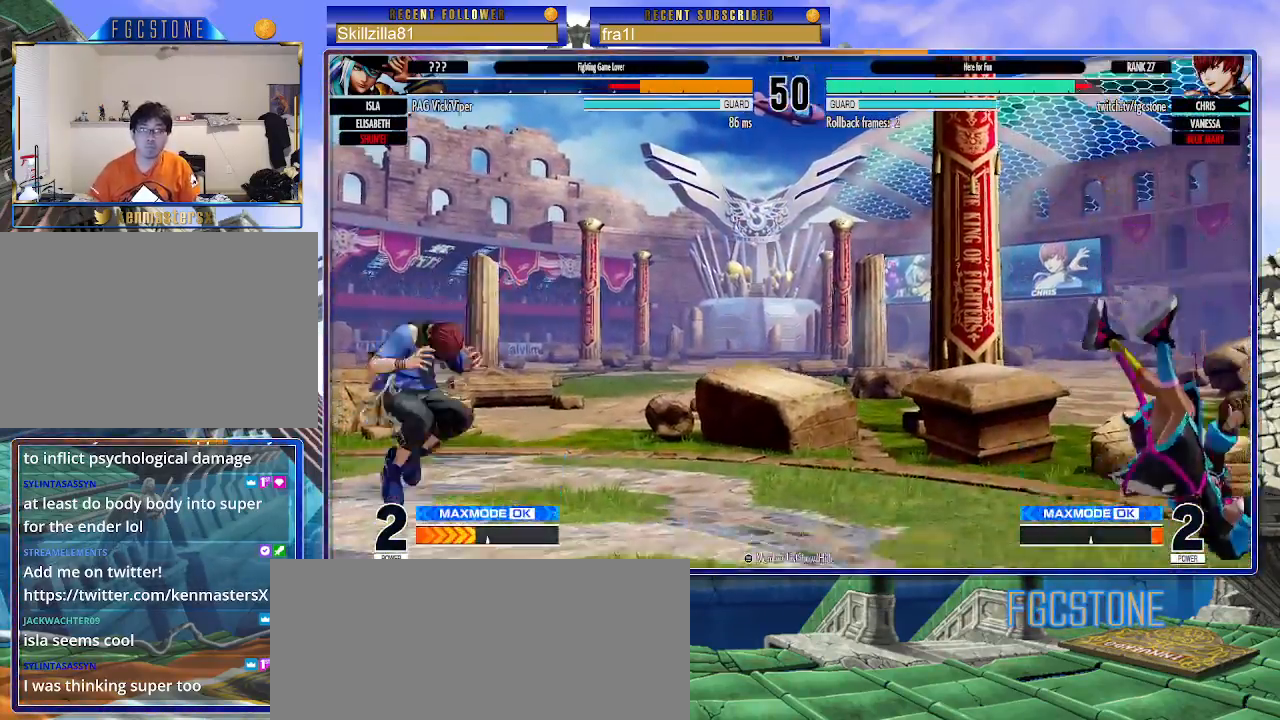
{"buttons": [], "left_stick": "up-right", "events": [[17, "left_stick", "center"], [100, "left_stick", "right"], [467, "left_stick", "up-right"]]}
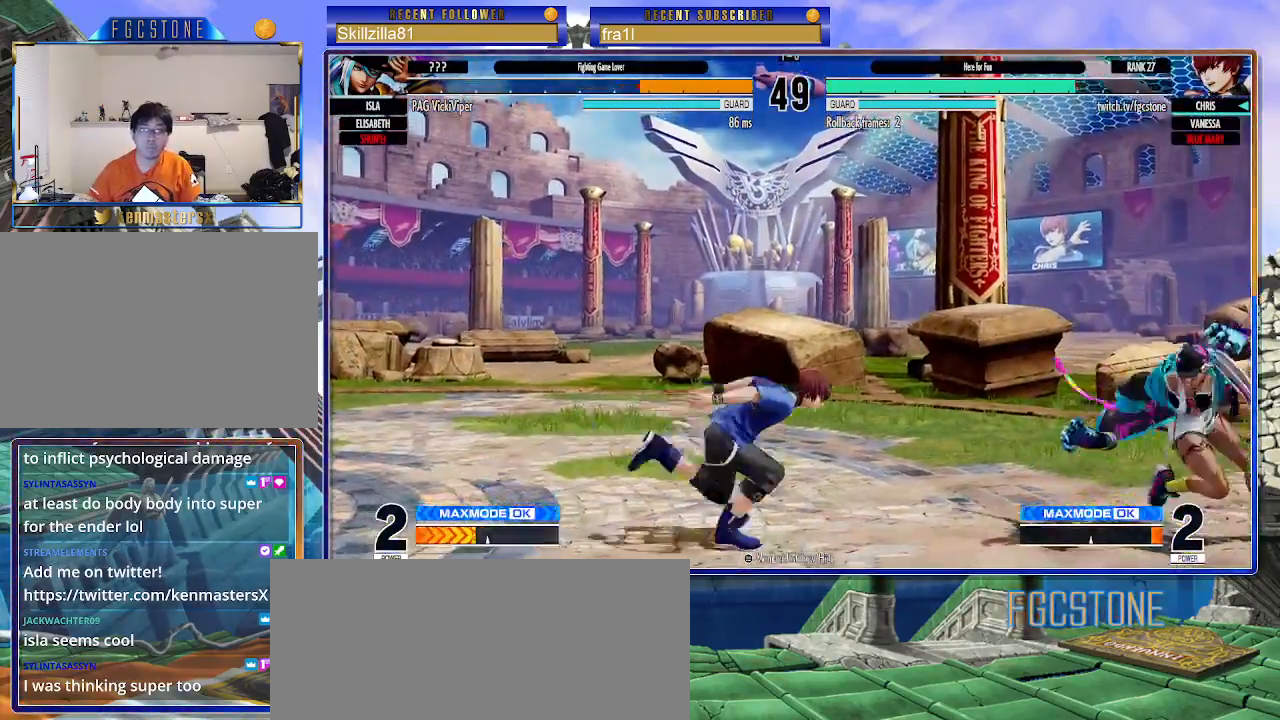
{"buttons": [], "left_stick": "left", "events": [[100, "CIRCLE", "down"], [100, "TRIANGLE", "down"], [233, "CIRCLE", "up"], [233, "TRIANGLE", "up"], [333, "left_stick", "left"]]}
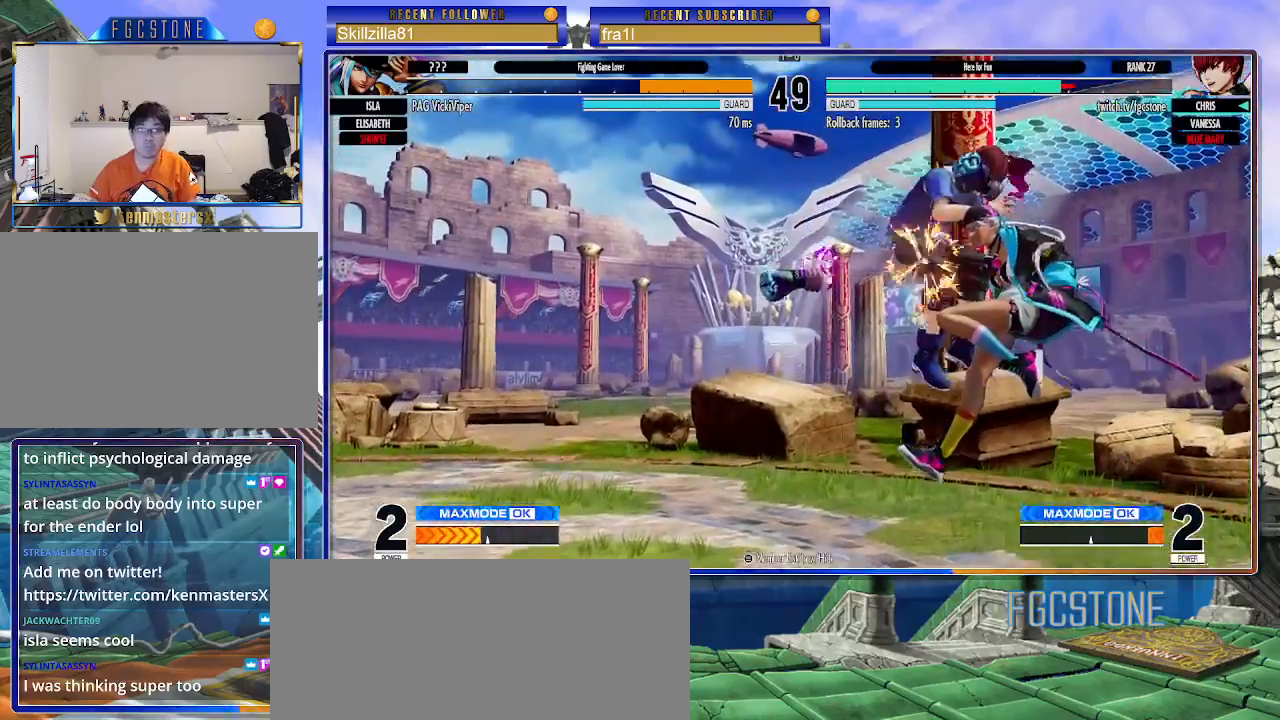
{"buttons": [], "left_stick": "left", "events": [[100, "left_stick", "center"], [267, "left_stick", "left"]]}
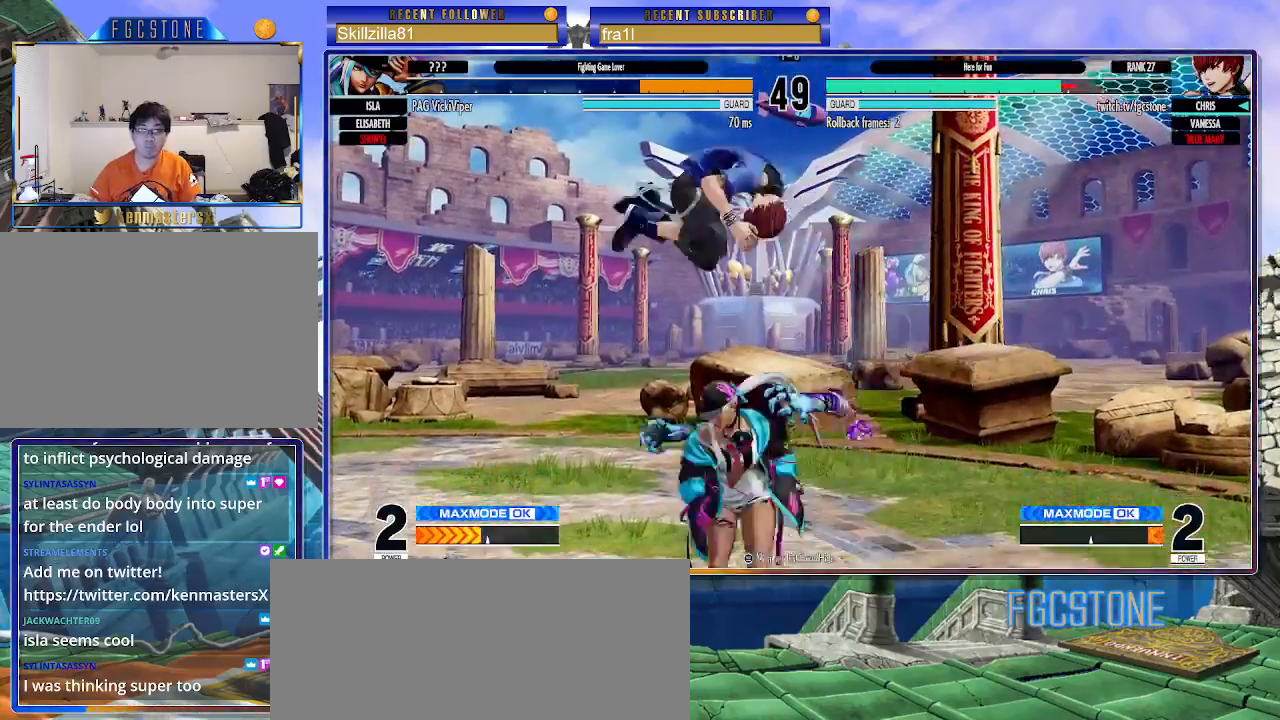
{"buttons": [], "left_stick": "left", "events": [[167, "CROSS", "down"], [167, "SQUARE", "down"], [283, "CROSS", "up"], [283, "SQUARE", "up"]]}
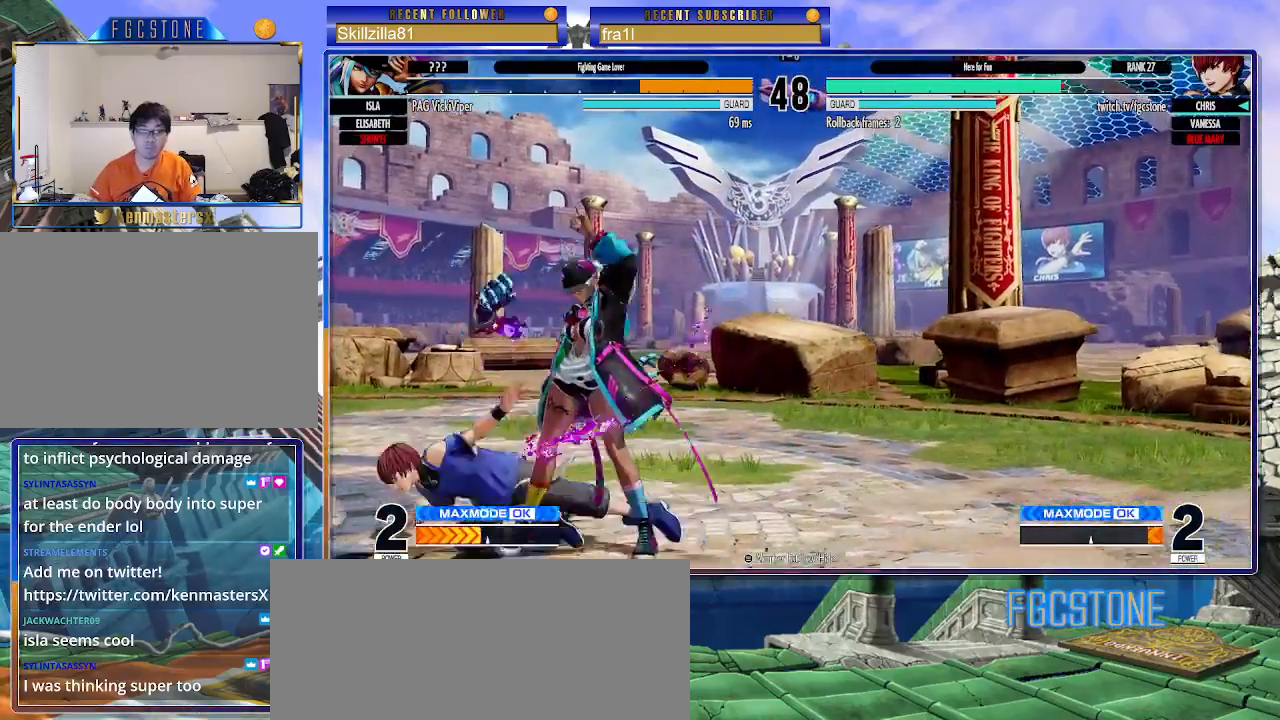
{"buttons": [], "left_stick": "down-left", "events": [[133, "left_stick", "down-left"], [250, "CROSS", "down"], [350, "CROSS", "up"]]}
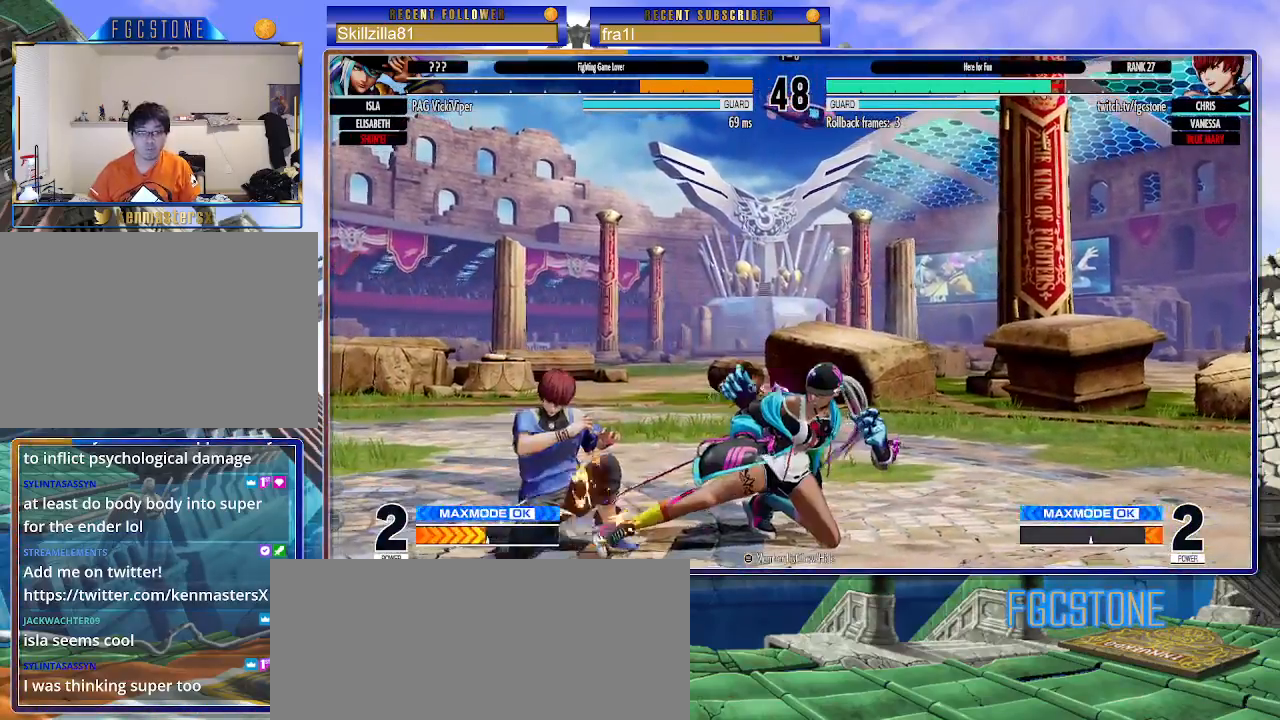
{"buttons": ["CIRCLE", "TRIANGLE"], "left_stick": "left", "events": [[283, "left_stick", "up-right"], [467, "CIRCLE", "down"], [467, "TRIANGLE", "down"], [467, "left_stick", "left"]]}
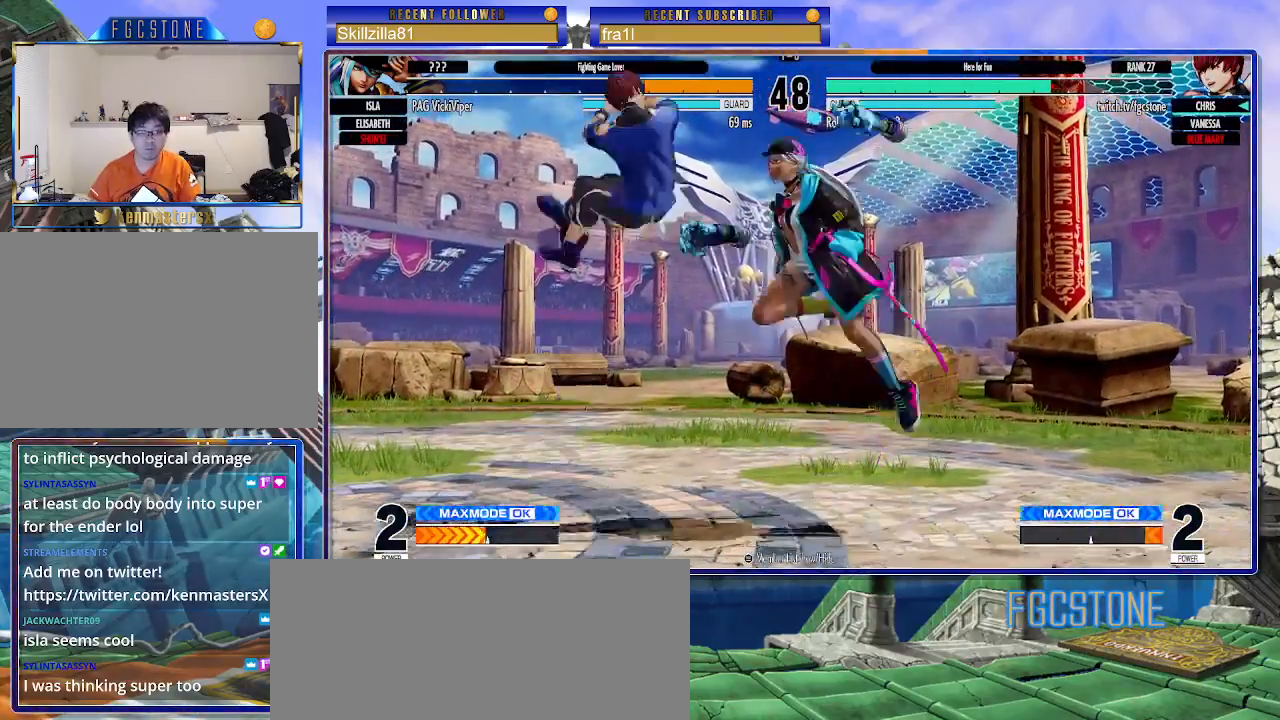
{"buttons": [], "left_stick": "center", "events": [[67, "CIRCLE", "up"], [83, "TRIANGLE", "up"], [483, "left_stick", "center"]]}
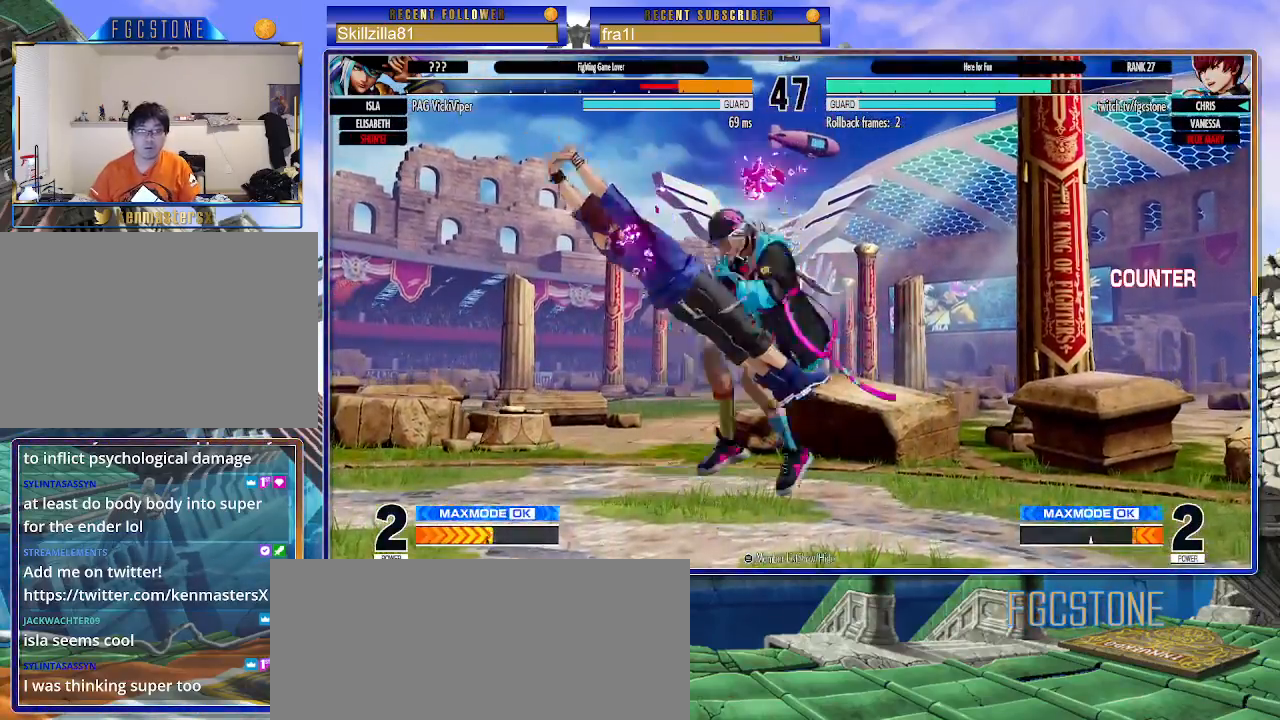
{"buttons": [], "left_stick": "up-right", "events": [[67, "left_stick", "right"], [133, "left_stick", "center"], [200, "left_stick", "right"], [450, "left_stick", "up-right"]]}
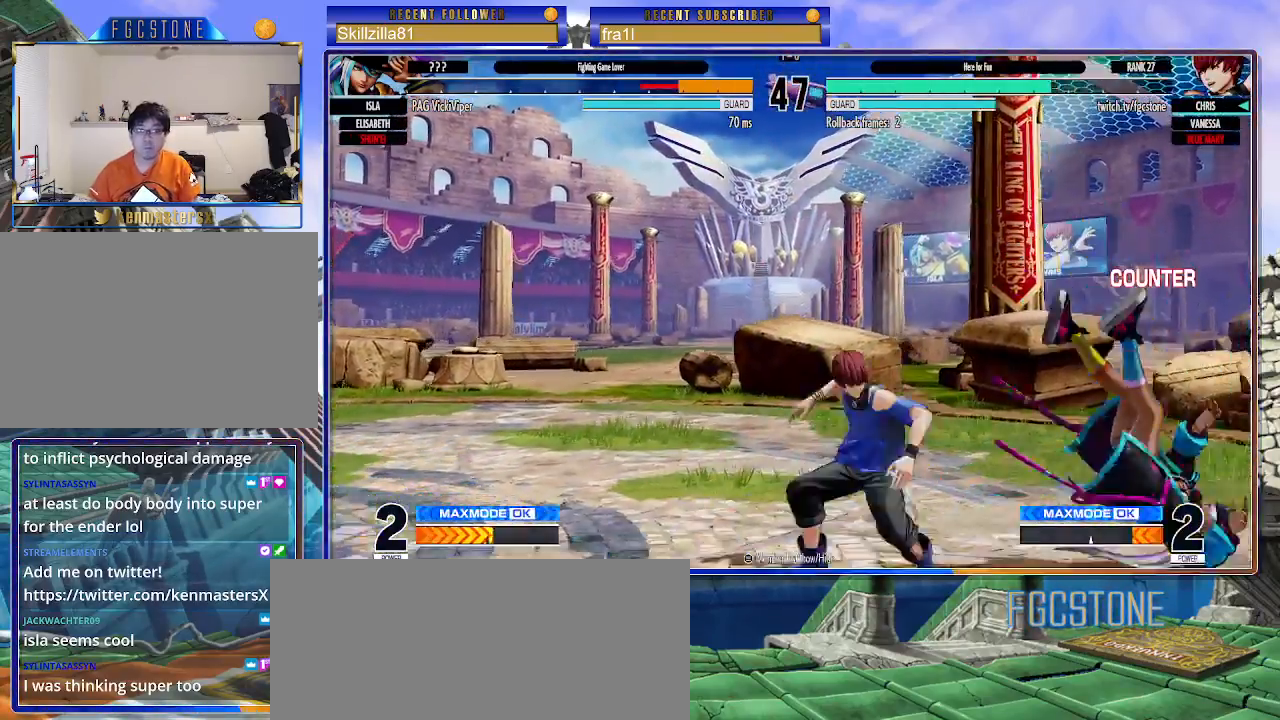
{"buttons": ["CIRCLE"], "left_stick": "left", "events": [[267, "left_stick", "left"], [400, "CIRCLE", "down"]]}
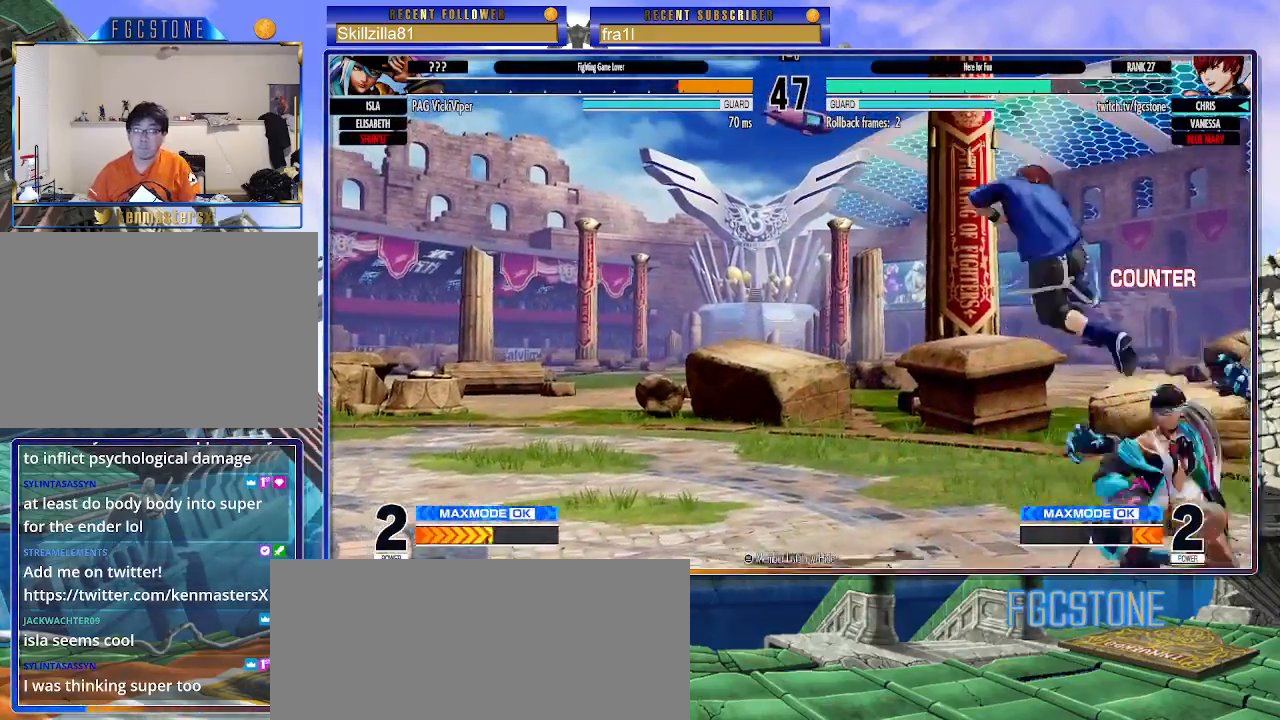
{"buttons": [], "left_stick": "down-left", "events": [[17, "CIRCLE", "up"], [133, "left_stick", "down-left"]]}
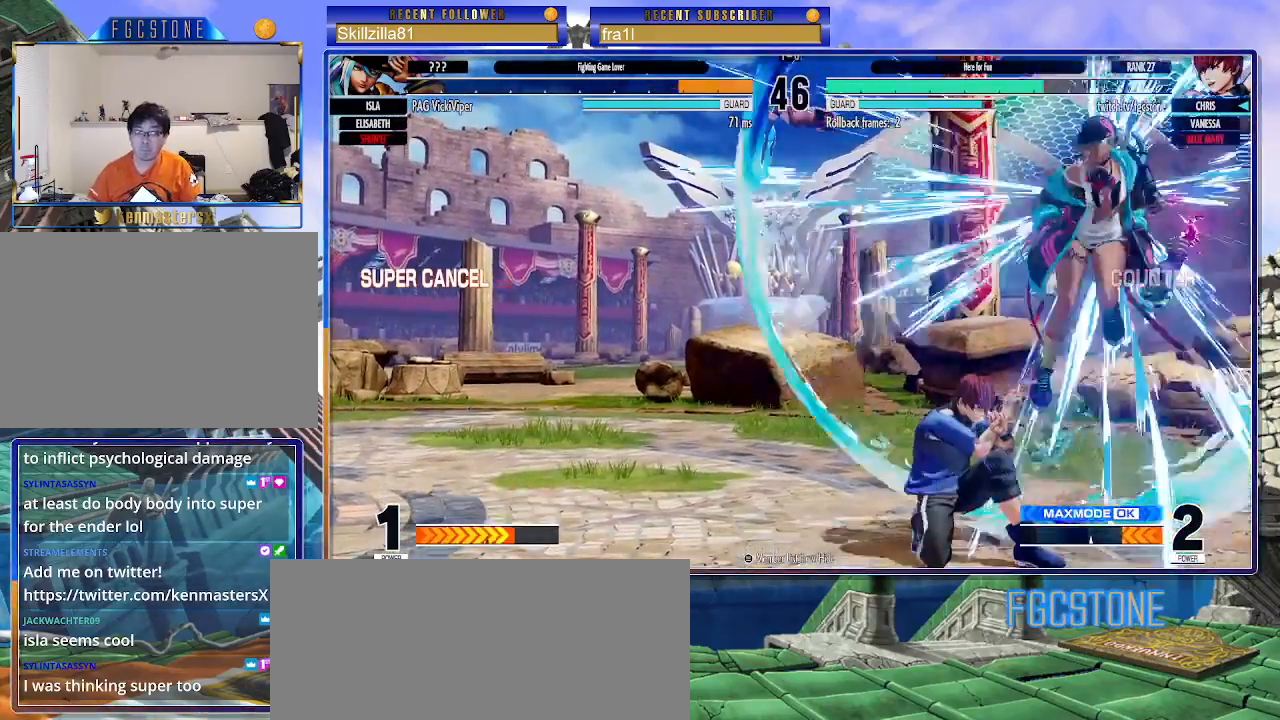
{"buttons": [], "left_stick": "left", "events": [[317, "left_stick", "left"]]}
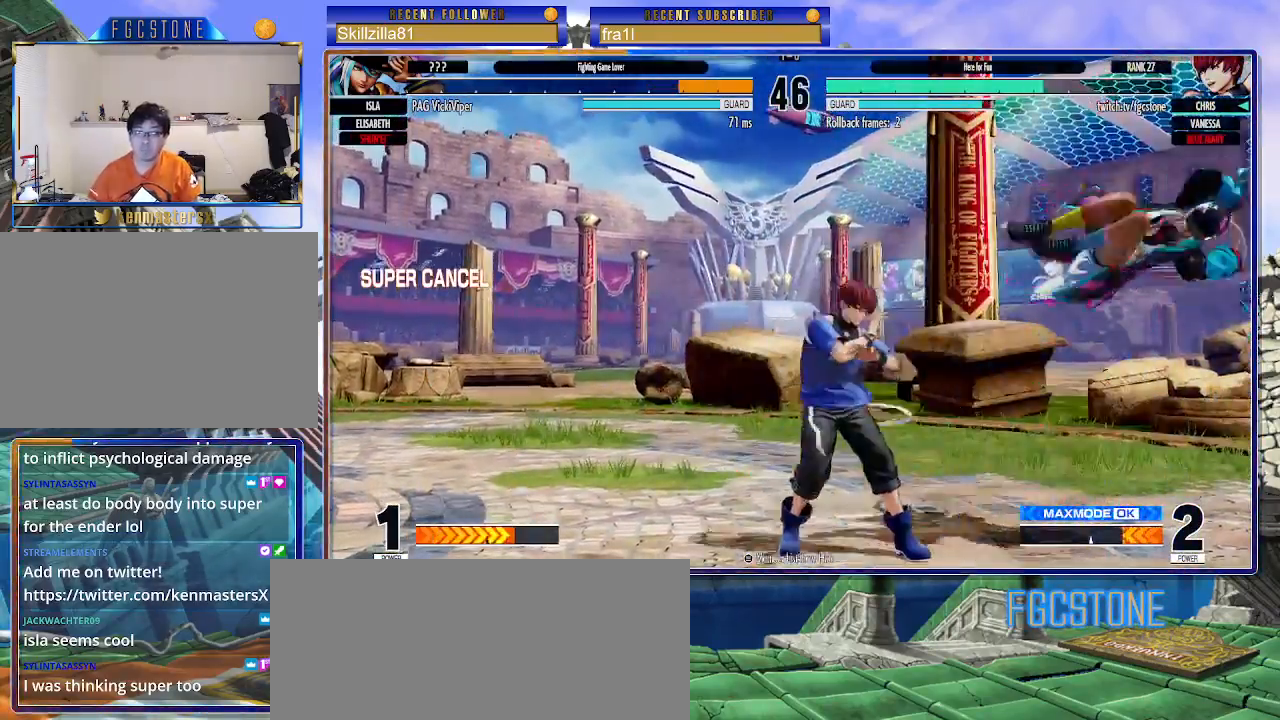
{"buttons": [], "left_stick": "left", "events": []}
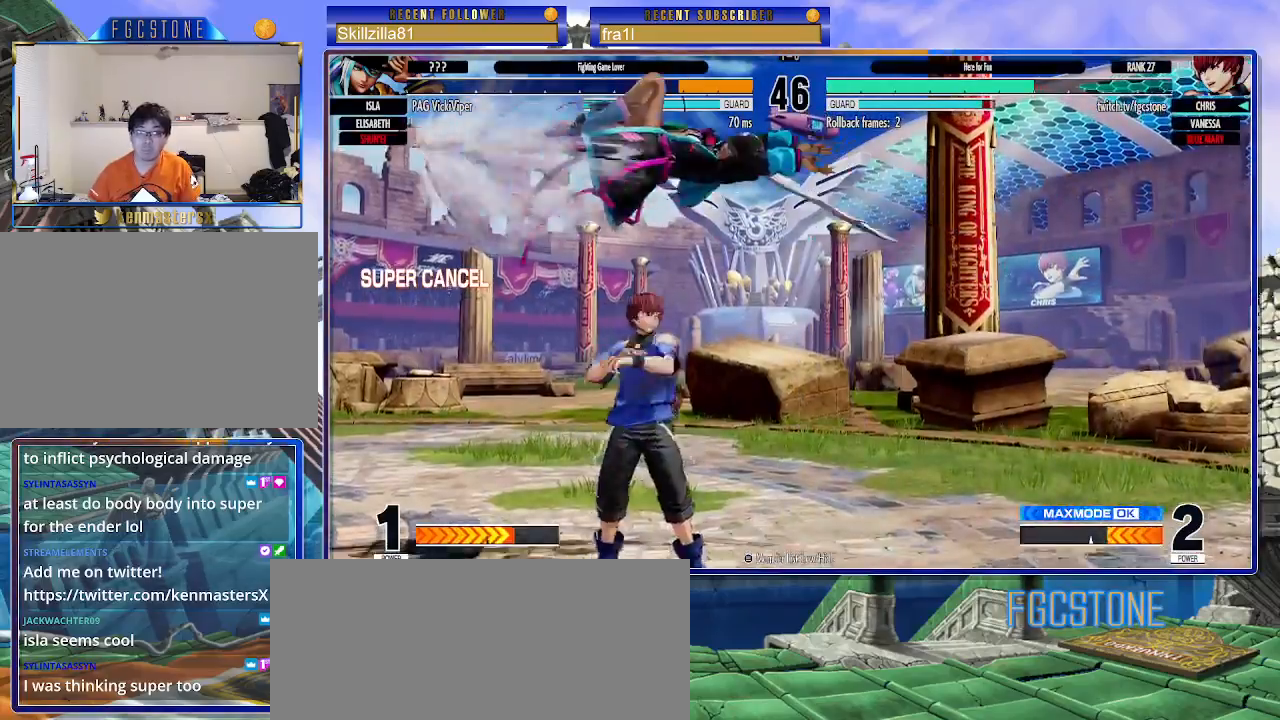
{"buttons": ["CROSS"], "left_stick": "down-left", "events": [[467, "left_stick", "down-left"], [500, "CROSS", "down"]]}
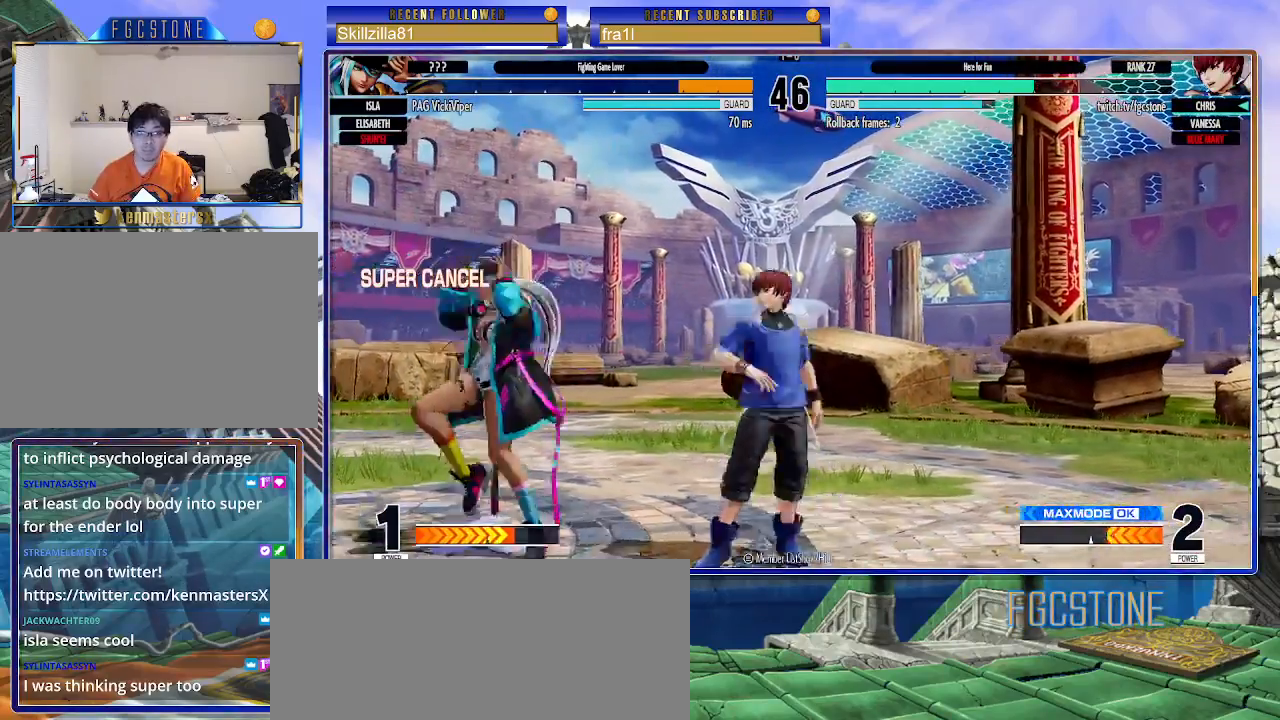
{"buttons": [], "left_stick": "down", "events": [[83, "CROSS", "up"], [117, "left_stick", "down-right"], [217, "SQUARE", "down"], [233, "left_stick", "center"], [283, "SQUARE", "up"], [383, "left_stick", "right"], [450, "left_stick", "down"]]}
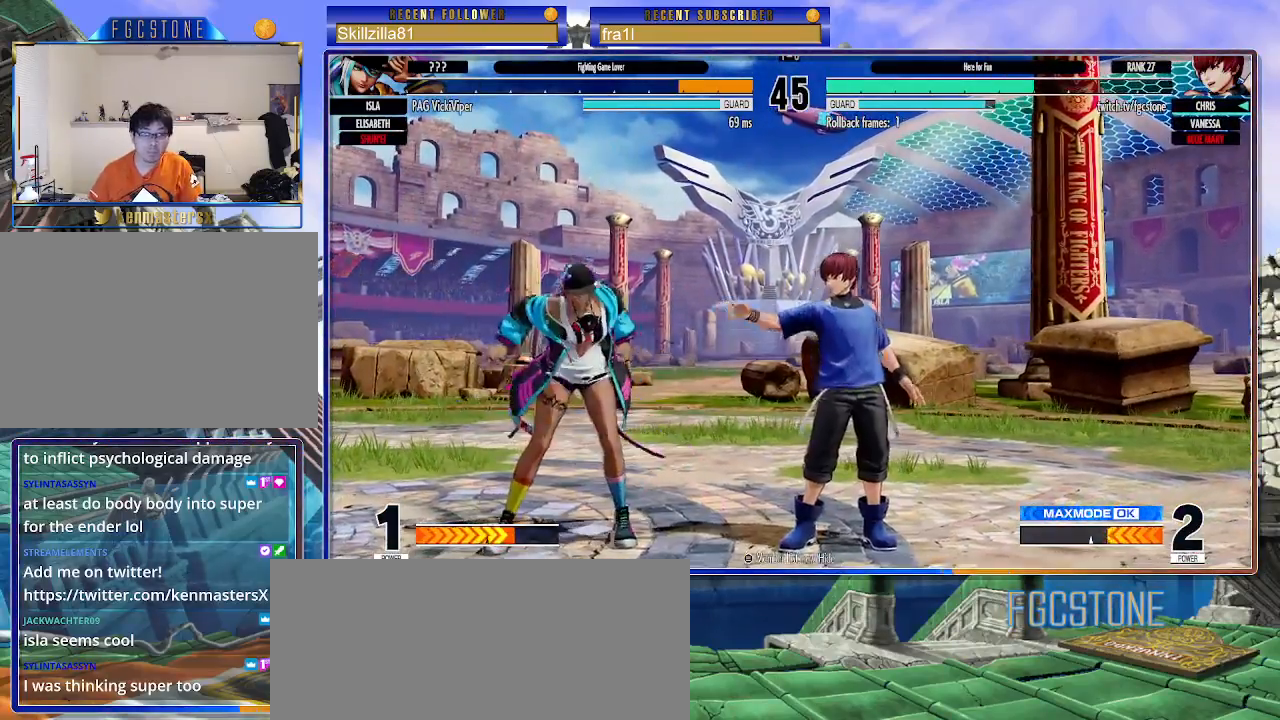
{"buttons": [], "left_stick": "center", "events": [[33, "left_stick", "left"], [83, "TRIANGLE", "down"], [83, "left_stick", "center"], [150, "TRIANGLE", "up"]]}